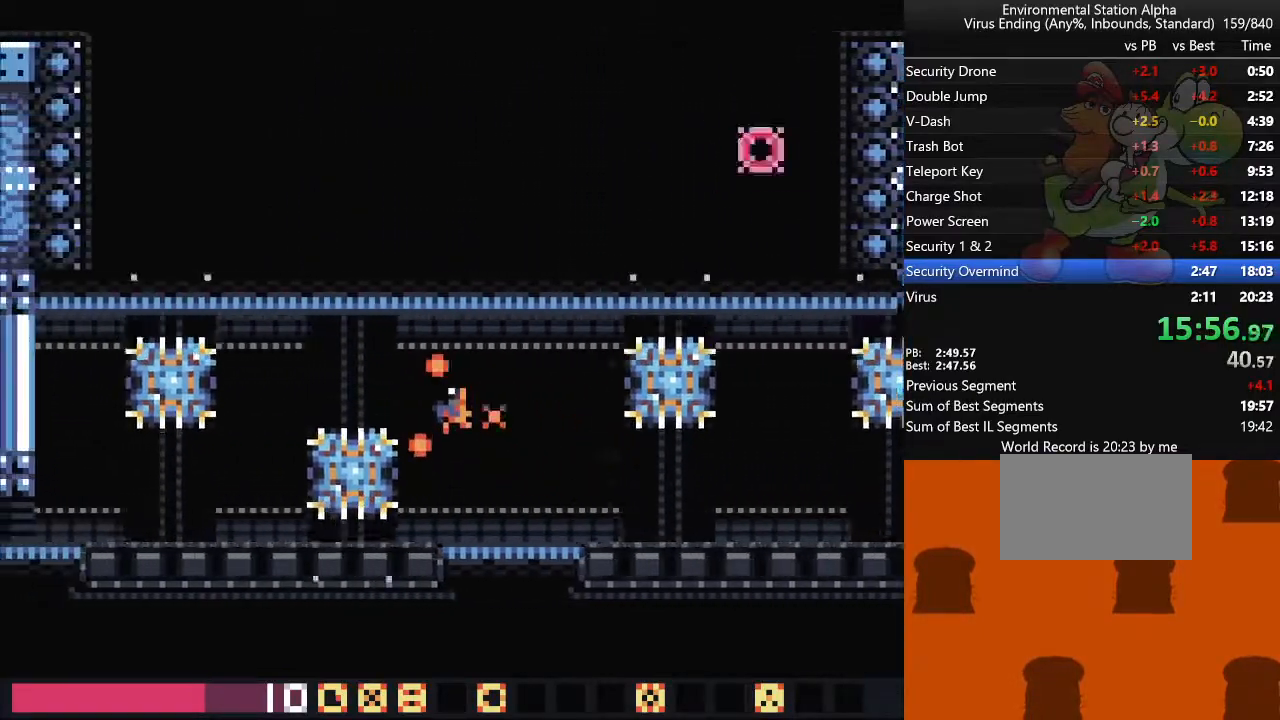
Gameplay with a controller (arcade stick); each line is a JSON object with the inputs held at the frame after it (dt_ms = milliseconds from this image to that frame). "events" lists button and stick changes between this image and that frame as [ms after this image, input, new state], when the widget could be followed in between. Not read: L3 R3 other_buttons.
{"dt_ms": 500, "buttons": ["DPAD_LEFT"], "events": [[33, "R1", "down"], [133, "R1", "up"]]}
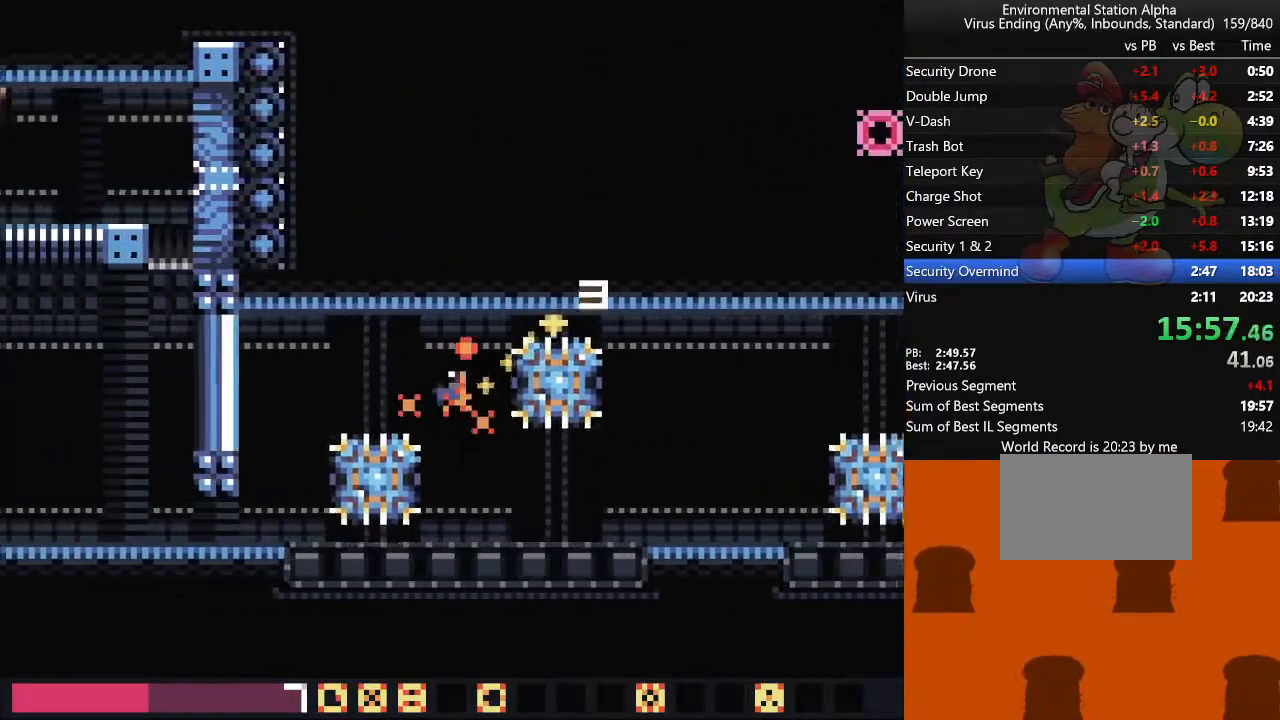
{"dt_ms": 500, "buttons": ["DPAD_LEFT"], "events": []}
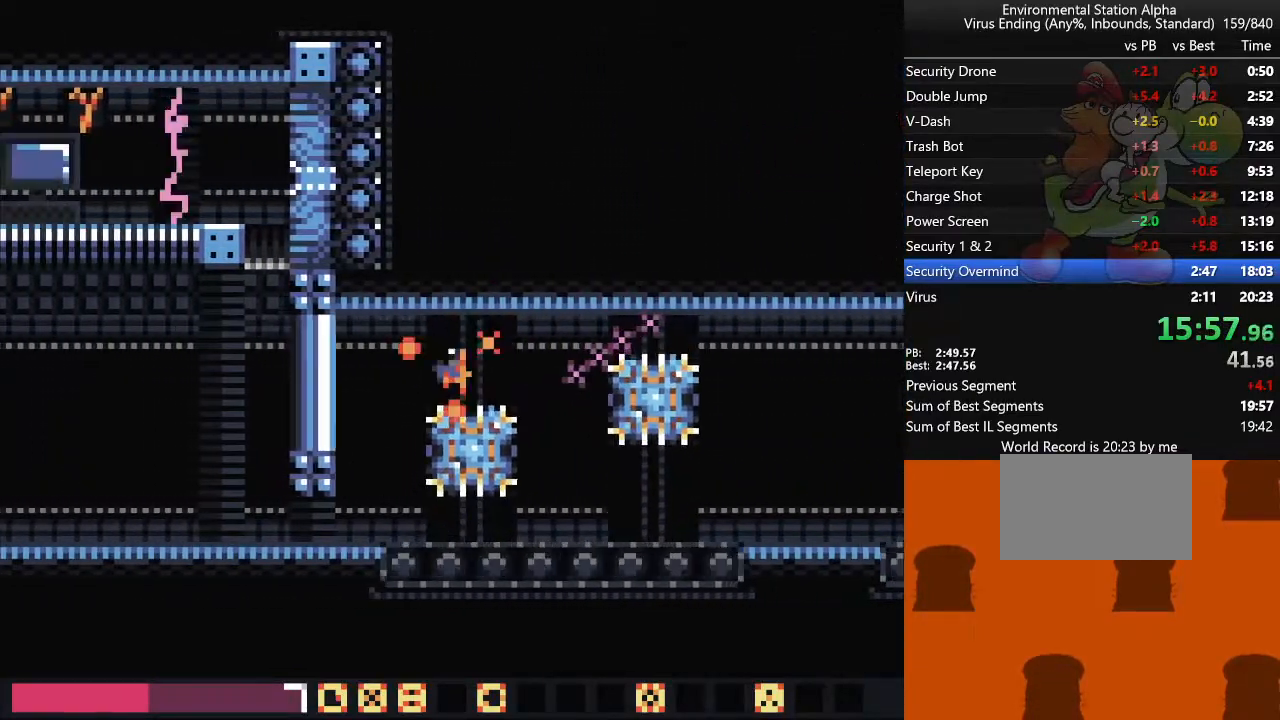
{"dt_ms": 500, "buttons": ["DPAD_LEFT"], "events": []}
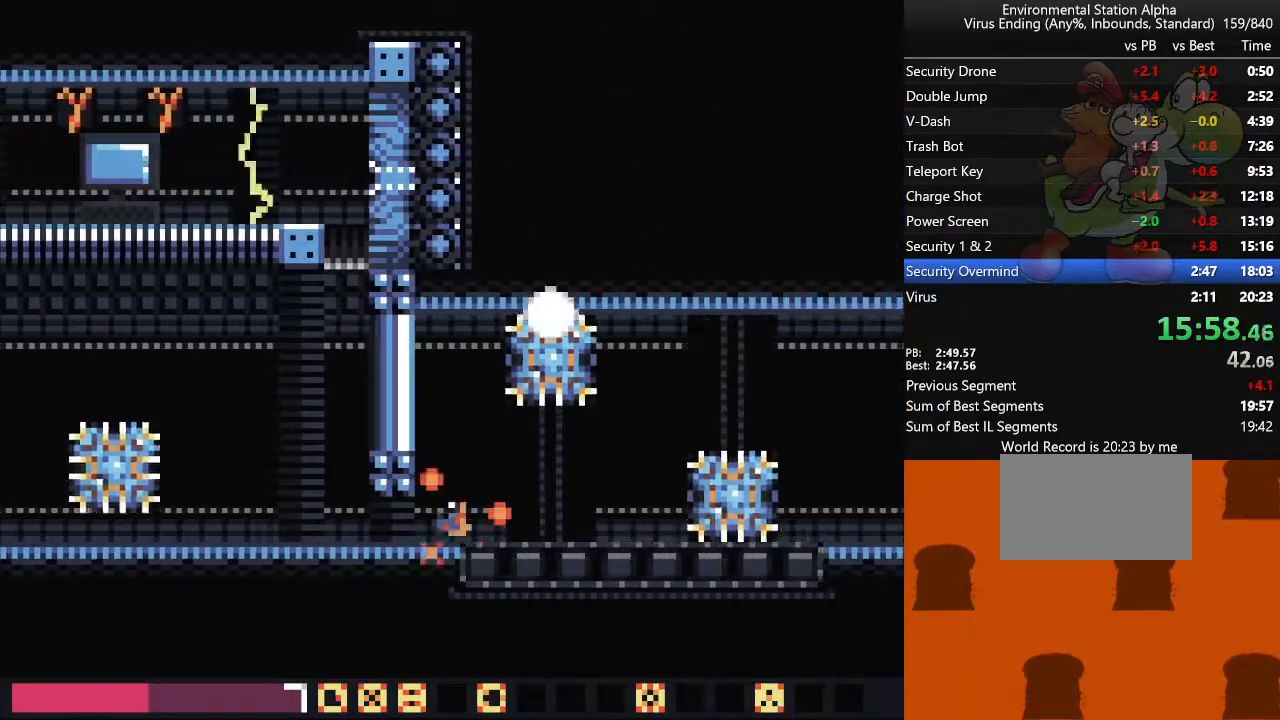
{"dt_ms": 500, "buttons": ["DPAD_LEFT"], "events": []}
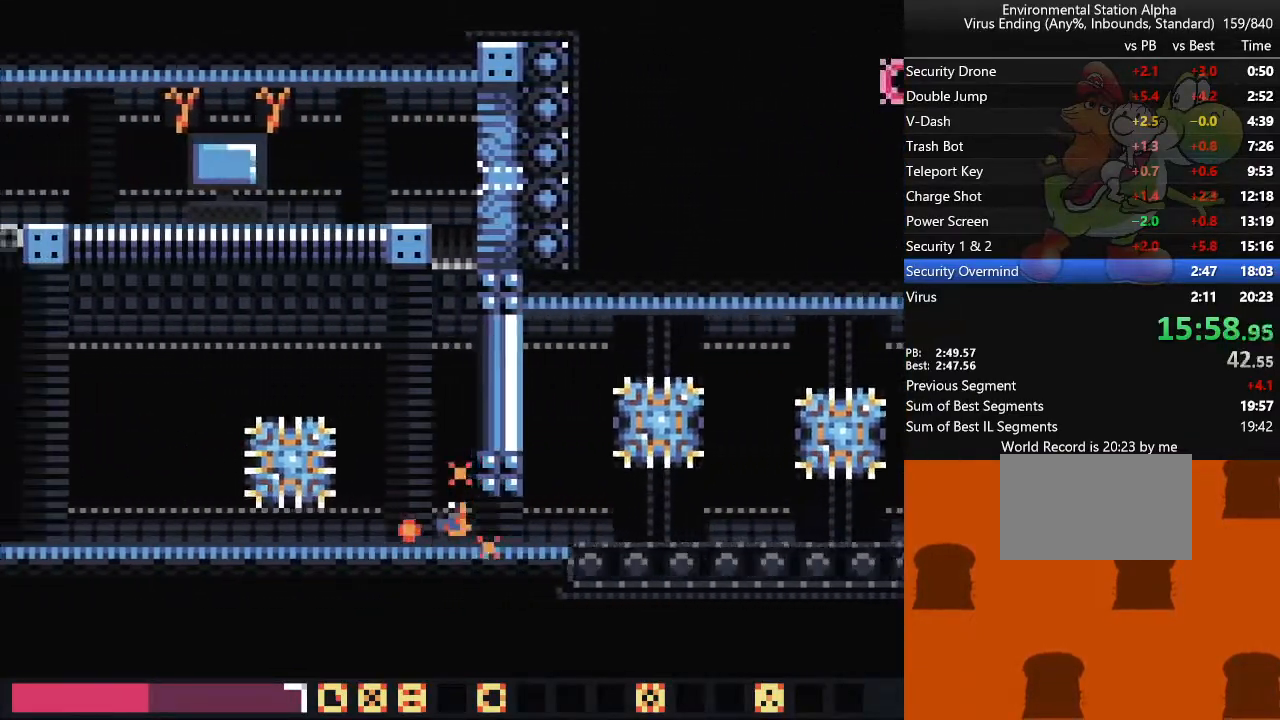
{"dt_ms": 500, "buttons": ["DPAD_LEFT"], "events": []}
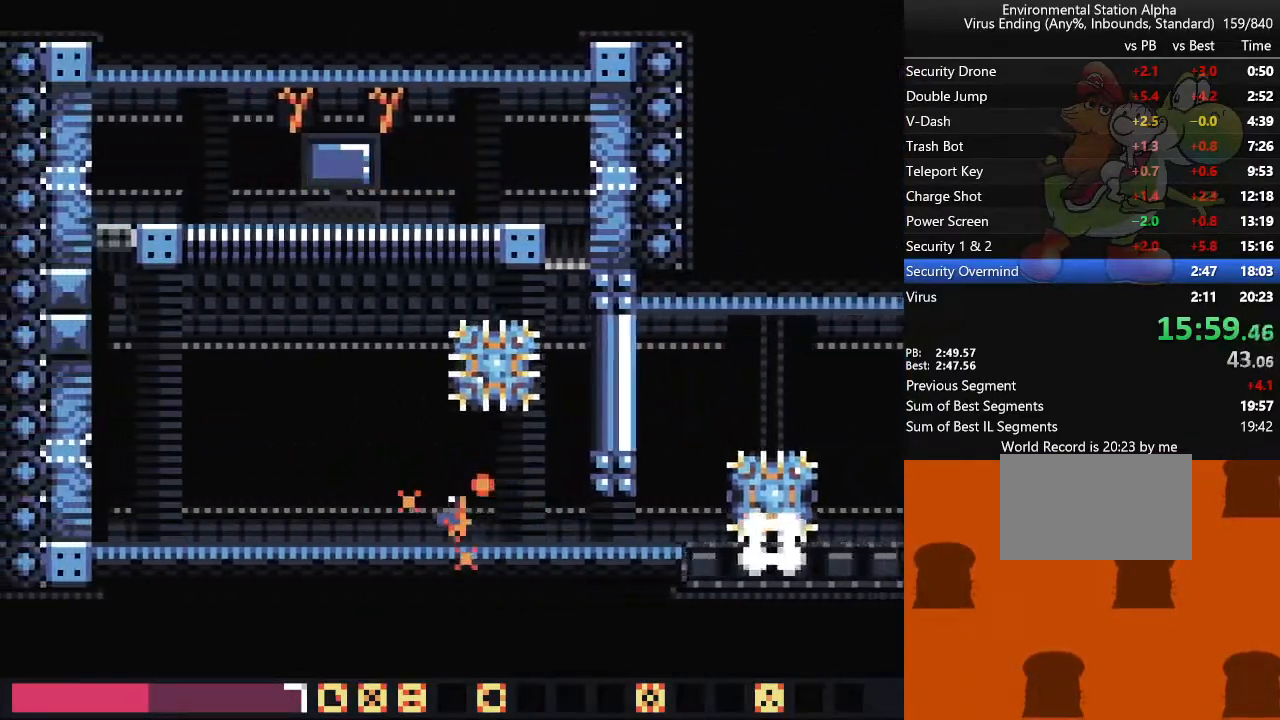
{"dt_ms": 500, "buttons": ["DPAD_LEFT"], "events": []}
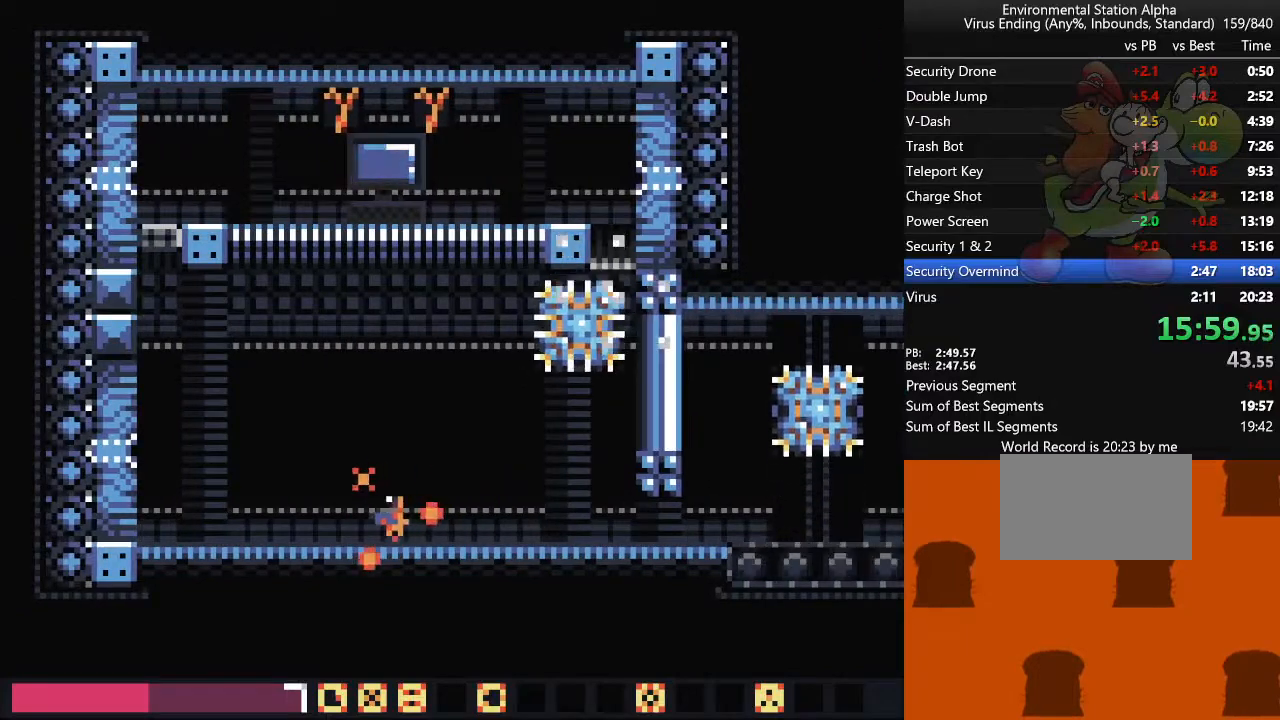
{"dt_ms": 500, "buttons": ["DPAD_LEFT"], "events": [[183, "TRIANGLE", "down"], [300, "TRIANGLE", "up"]]}
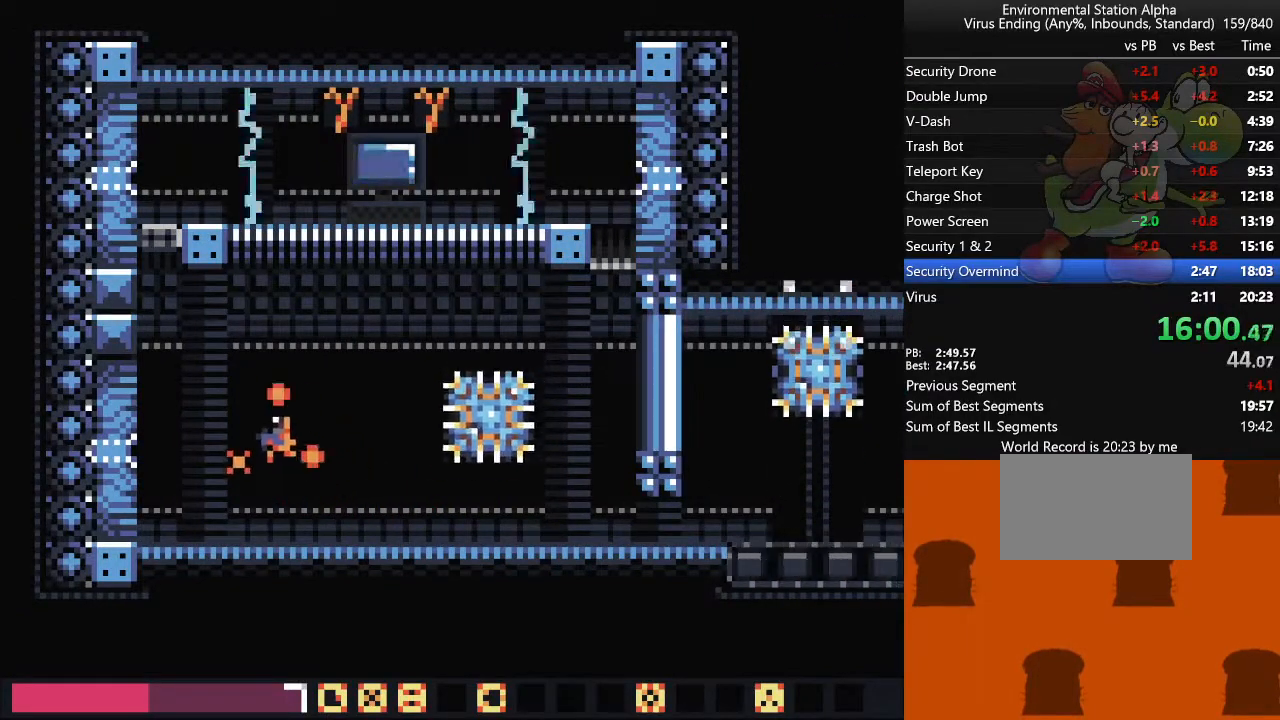
{"dt_ms": 500, "buttons": ["DPAD_LEFT"], "events": [[117, "TRIANGLE", "down"], [233, "TRIANGLE", "up"]]}
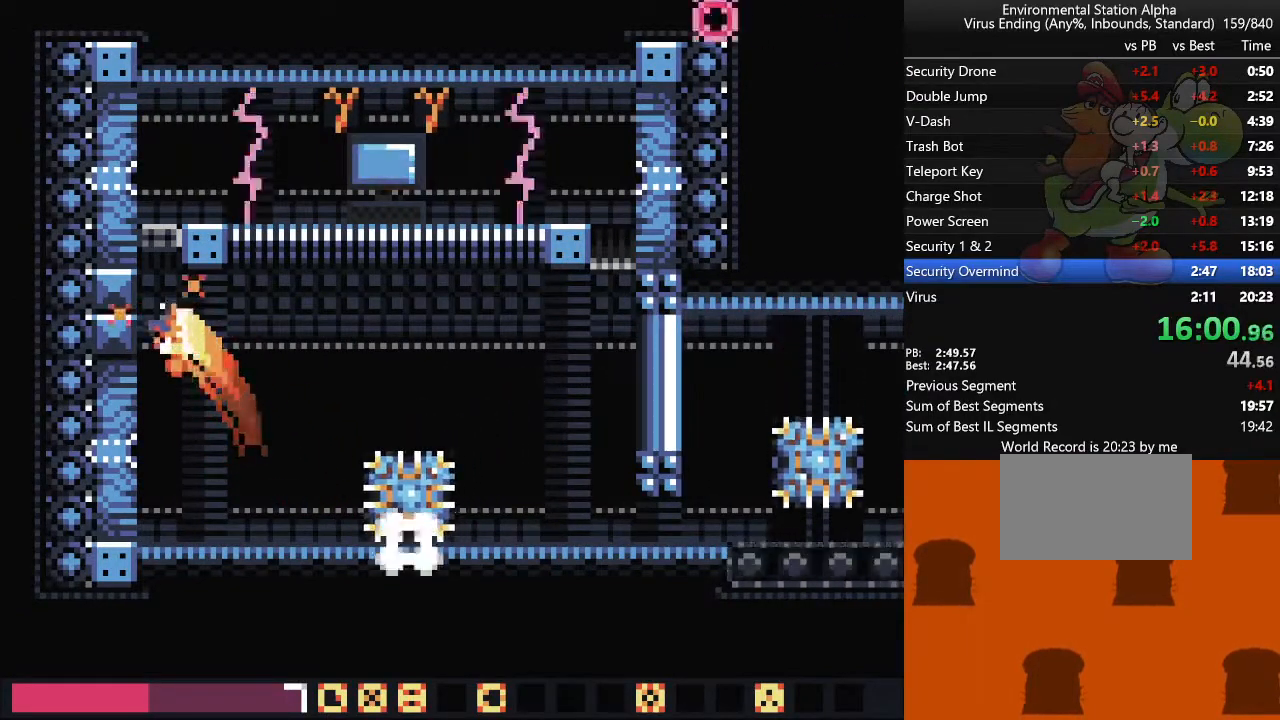
{"dt_ms": 500, "buttons": [], "events": [[200, "DPAD_LEFT", "up"], [233, "DPAD_RIGHT", "down"], [450, "DPAD_RIGHT", "up"]]}
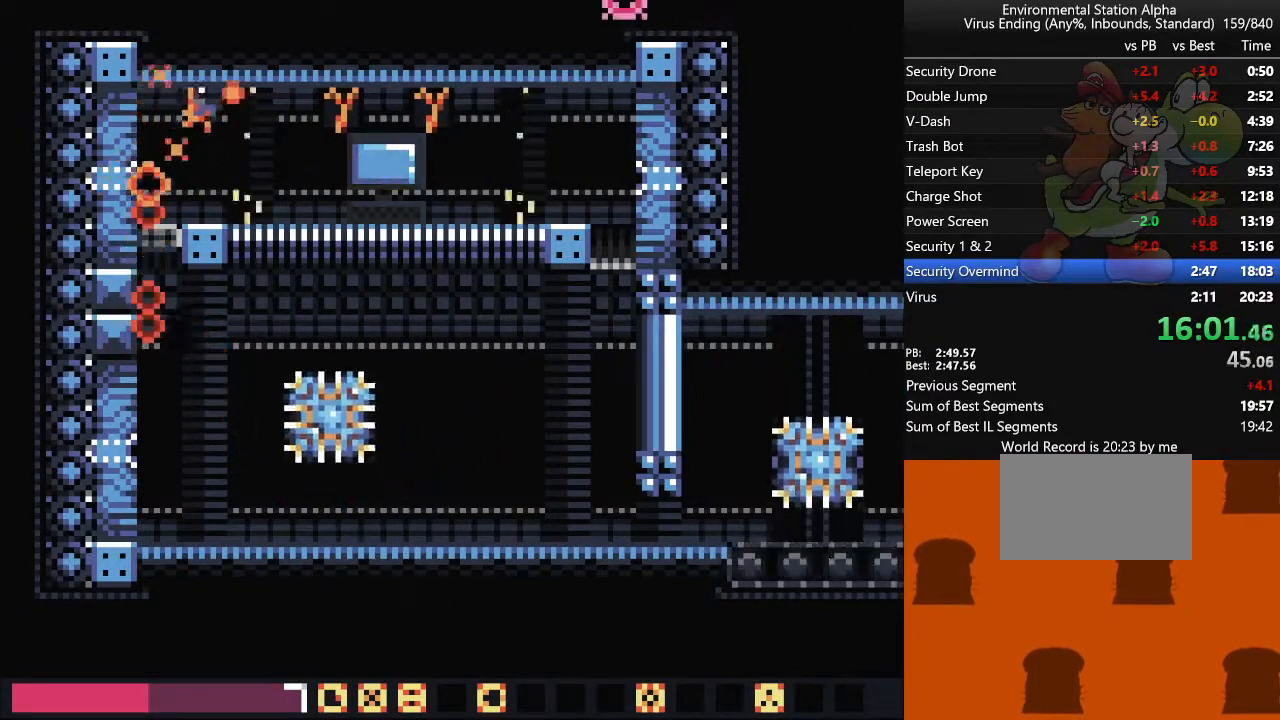
{"dt_ms": 500, "buttons": ["DPAD_RIGHT"], "events": [[167, "DPAD_RIGHT", "down"]]}
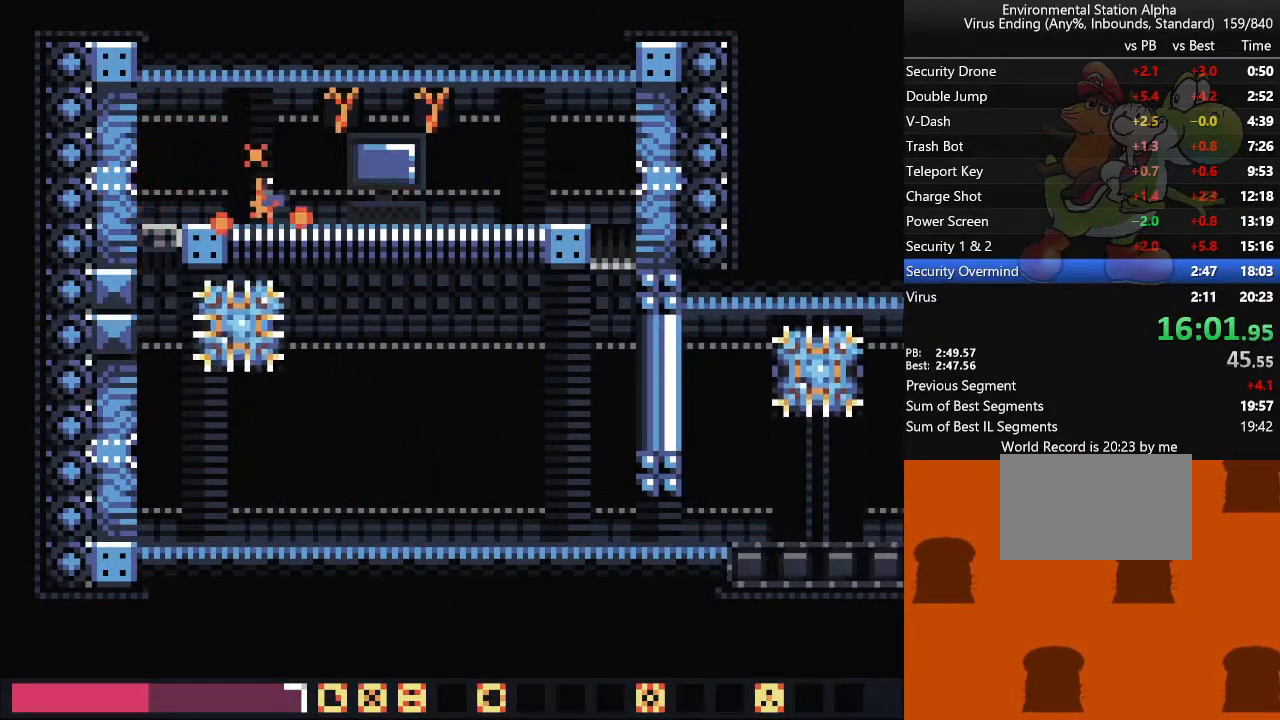
{"dt_ms": 500, "buttons": ["DPAD_RIGHT"], "events": []}
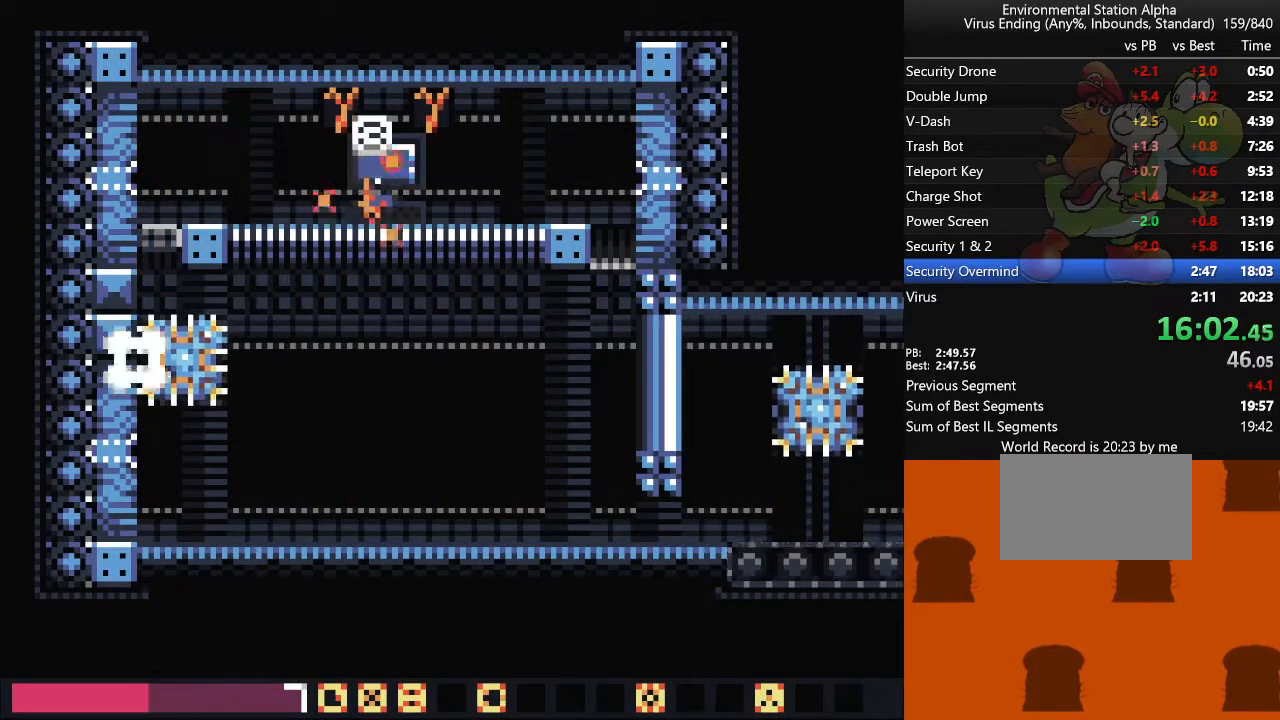
{"dt_ms": 500, "buttons": [], "events": [[50, "DPAD_RIGHT", "up"], [50, "SQUARE", "down"], [150, "SQUARE", "up"], [300, "CROSS", "down"], [400, "CROSS", "up"]]}
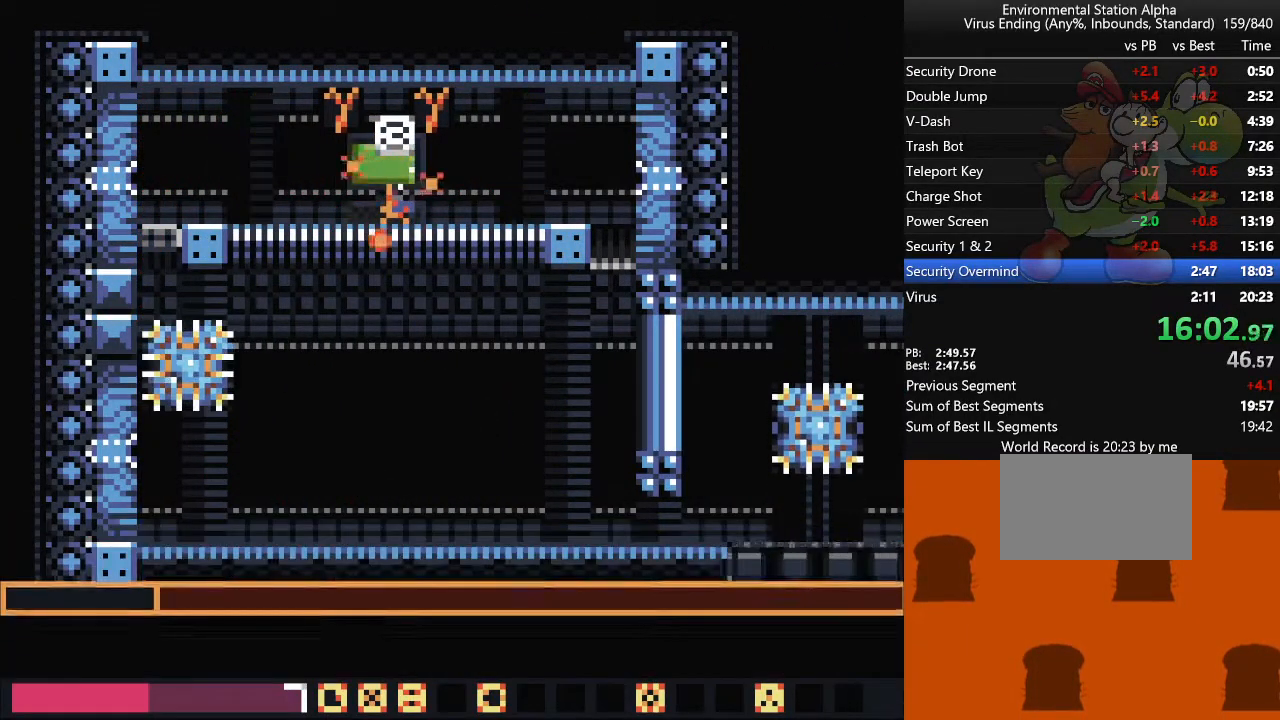
{"dt_ms": 500, "buttons": ["DPAD_RIGHT"], "events": [[250, "DPAD_RIGHT", "down"]]}
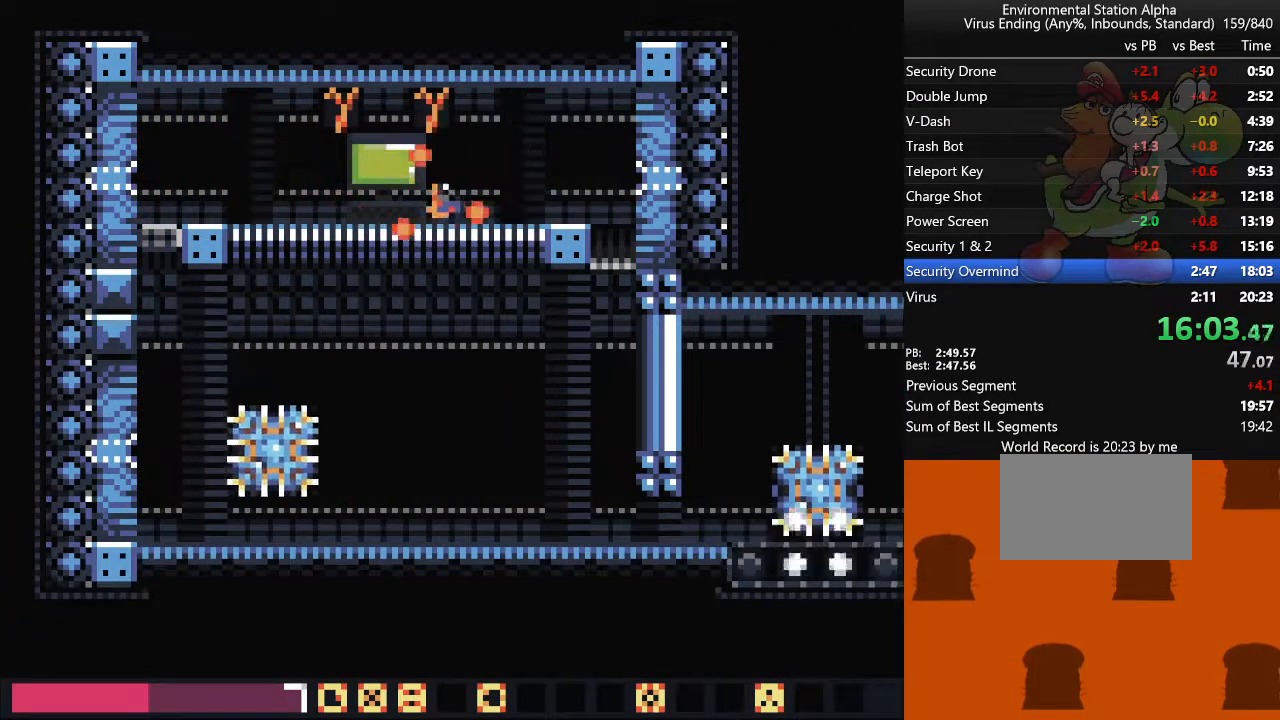
{"dt_ms": 500, "buttons": [], "events": [[200, "DPAD_RIGHT", "up"]]}
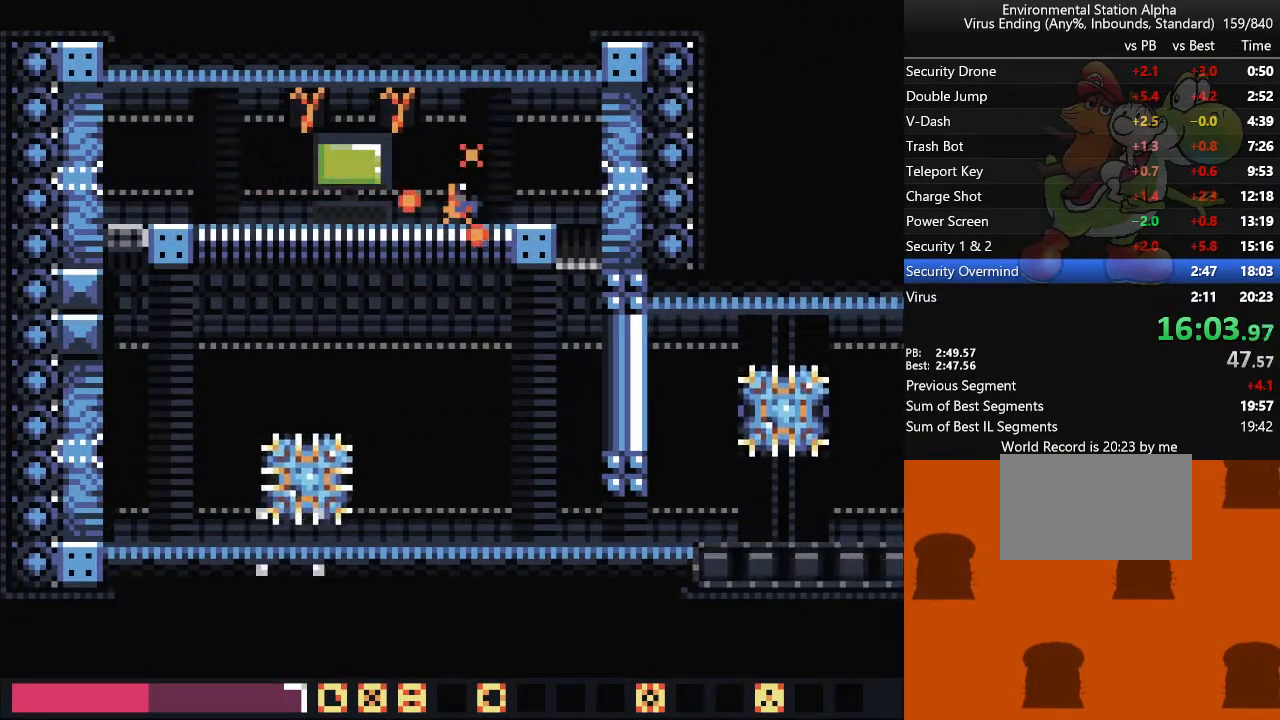
{"dt_ms": 500, "buttons": ["DPAD_RIGHT"], "events": [[350, "DPAD_RIGHT", "down"]]}
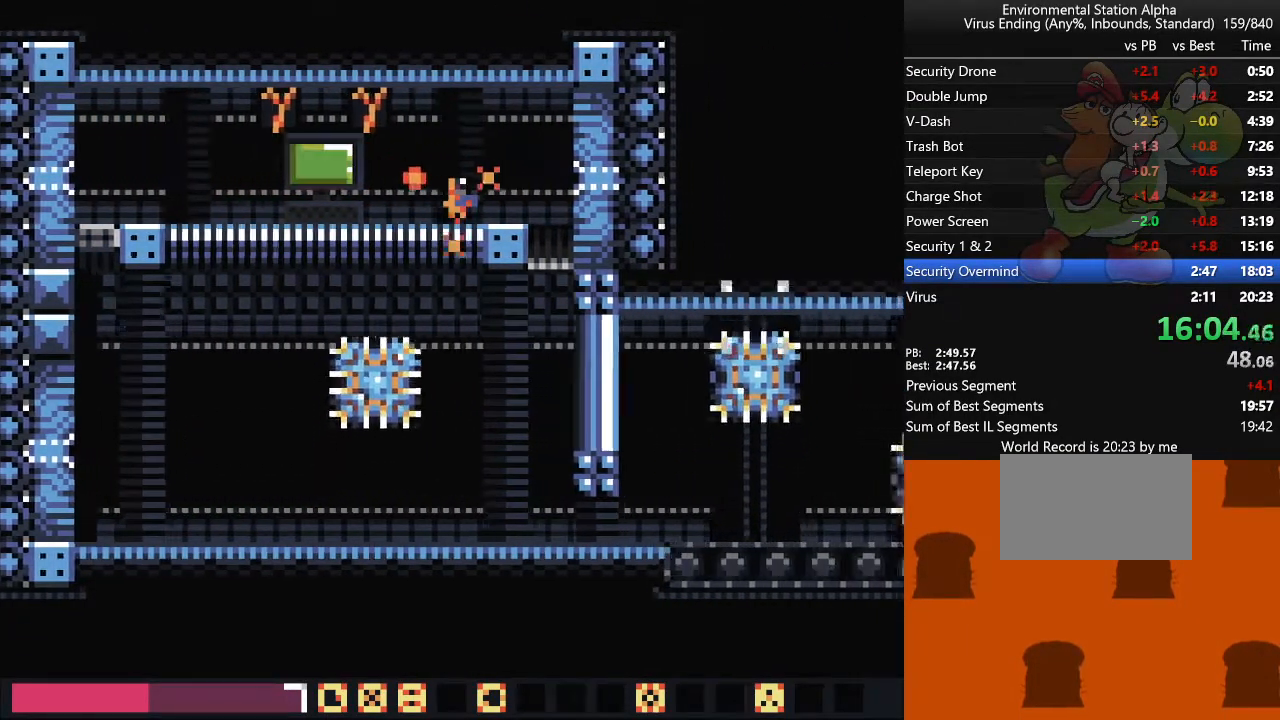
{"dt_ms": 500, "buttons": ["DPAD_RIGHT"], "events": []}
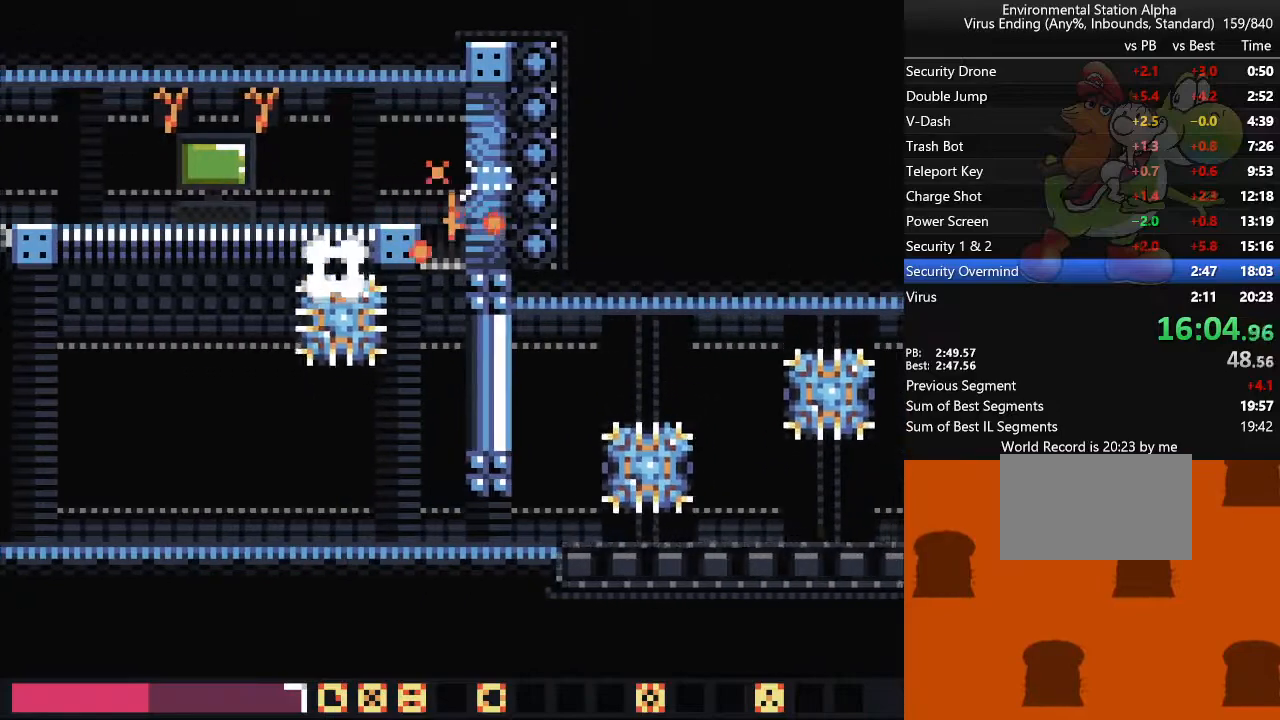
{"dt_ms": 500, "buttons": ["DPAD_DOWN", "DPAD_RIGHT"], "events": [[150, "DPAD_DOWN", "down"], [183, "DPAD_RIGHT", "up"], [500, "DPAD_RIGHT", "down"]]}
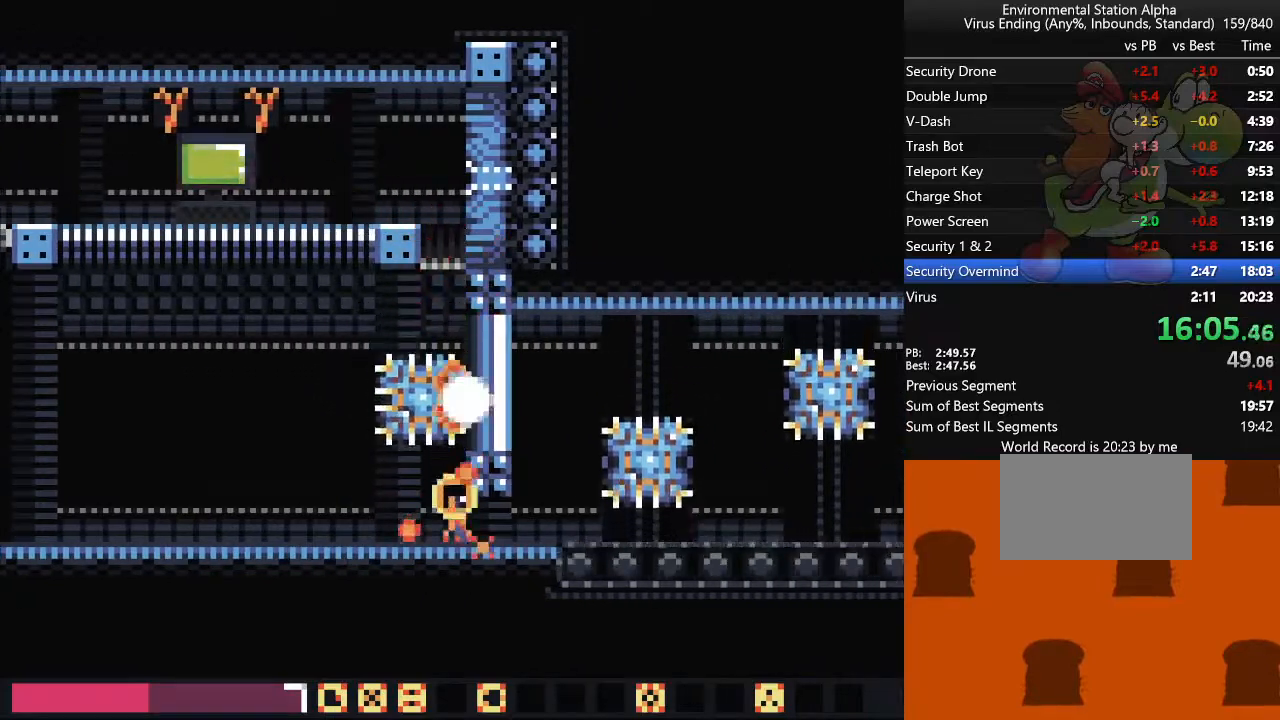
{"dt_ms": 500, "buttons": ["DPAD_RIGHT"], "events": [[50, "DPAD_DOWN", "up"]]}
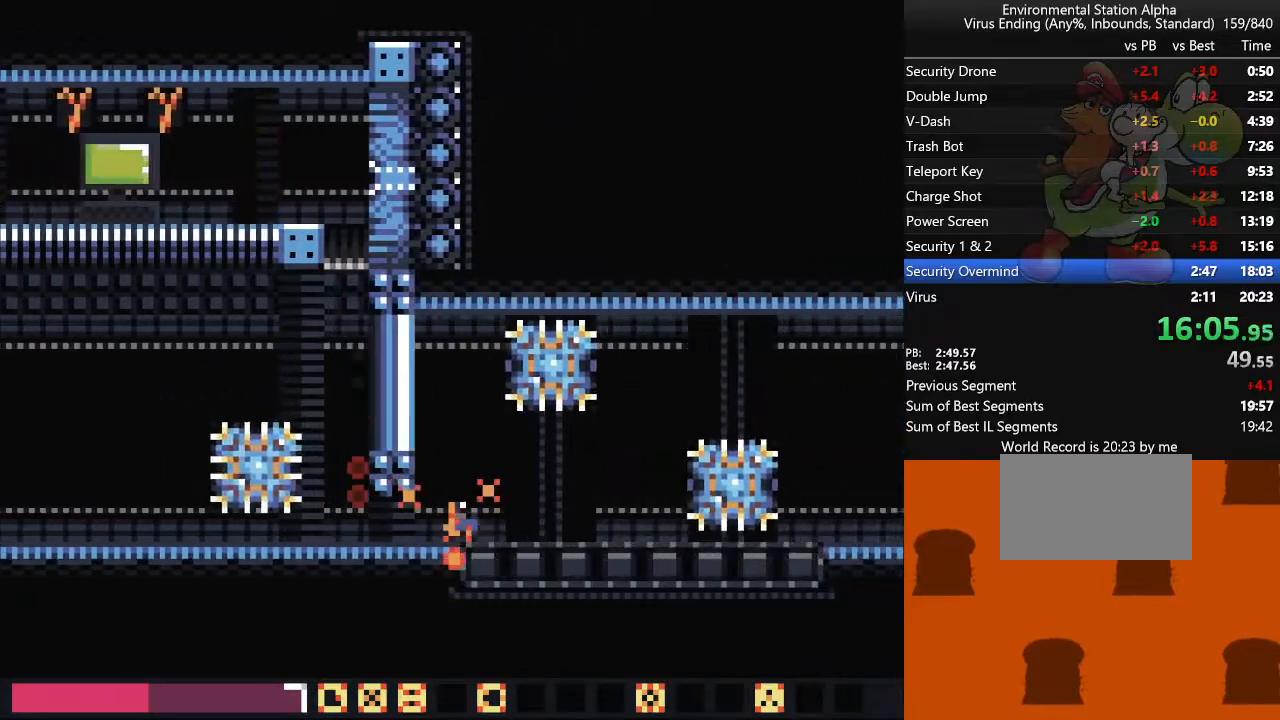
{"dt_ms": 500, "buttons": ["DPAD_RIGHT"], "events": []}
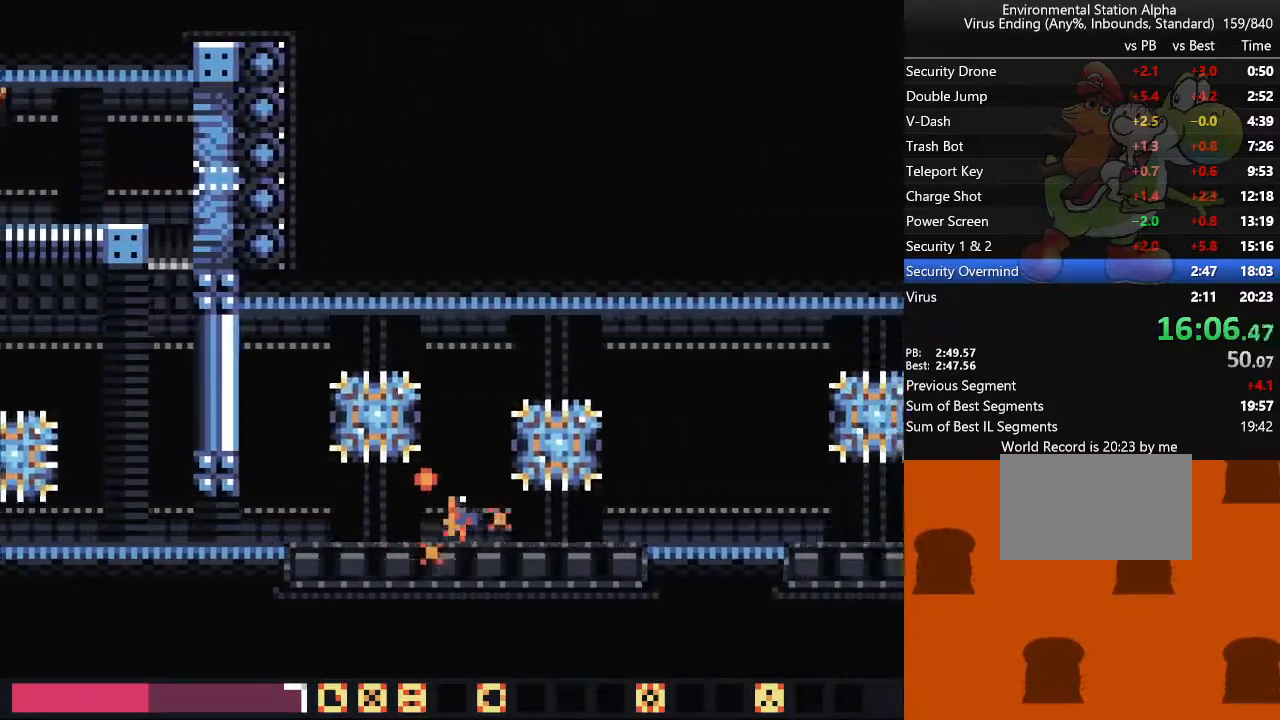
{"dt_ms": 500, "buttons": ["DPAD_RIGHT"], "events": []}
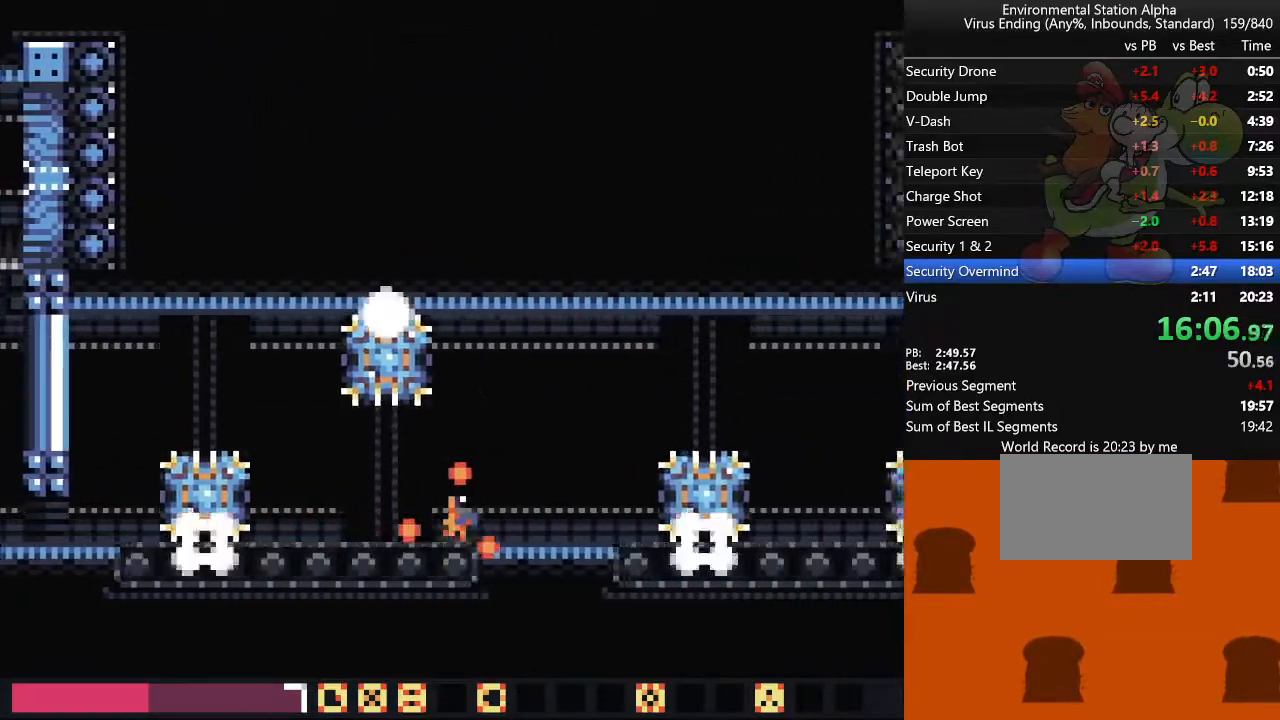
{"dt_ms": 500, "buttons": ["DPAD_RIGHT"], "events": [[317, "TRIANGLE", "down"], [433, "TRIANGLE", "up"]]}
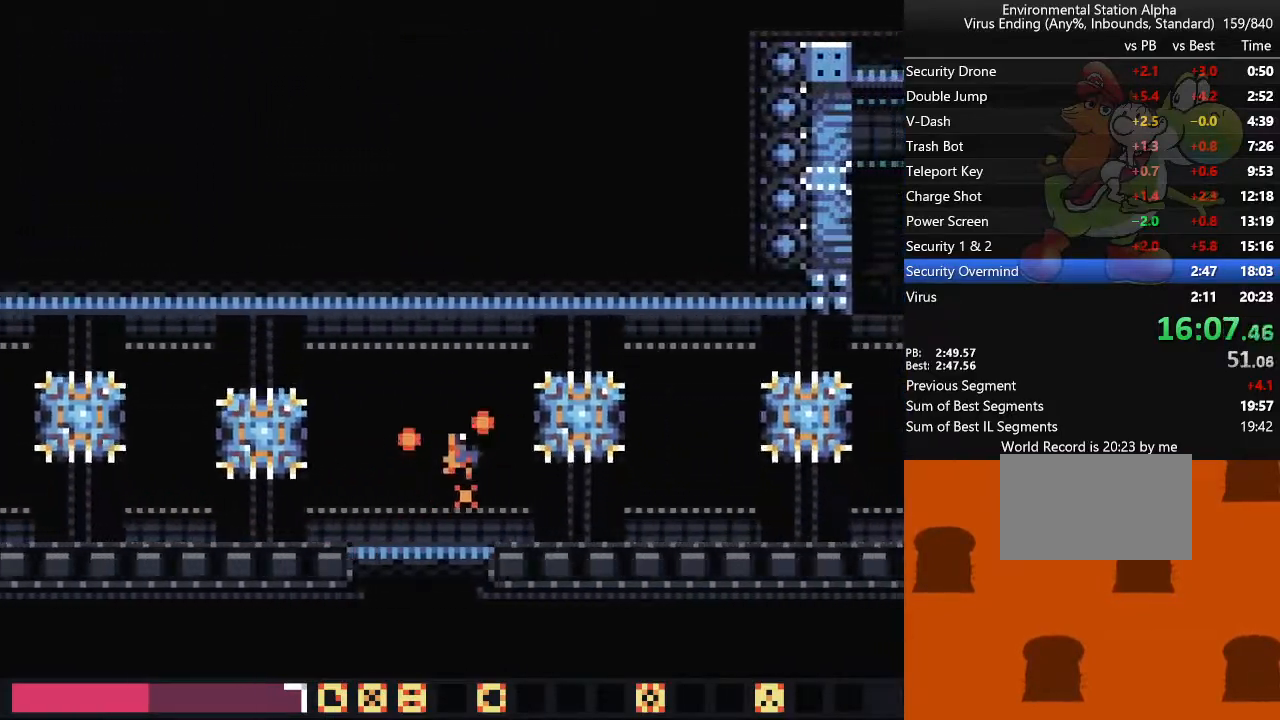
{"dt_ms": 500, "buttons": ["DPAD_RIGHT"], "events": []}
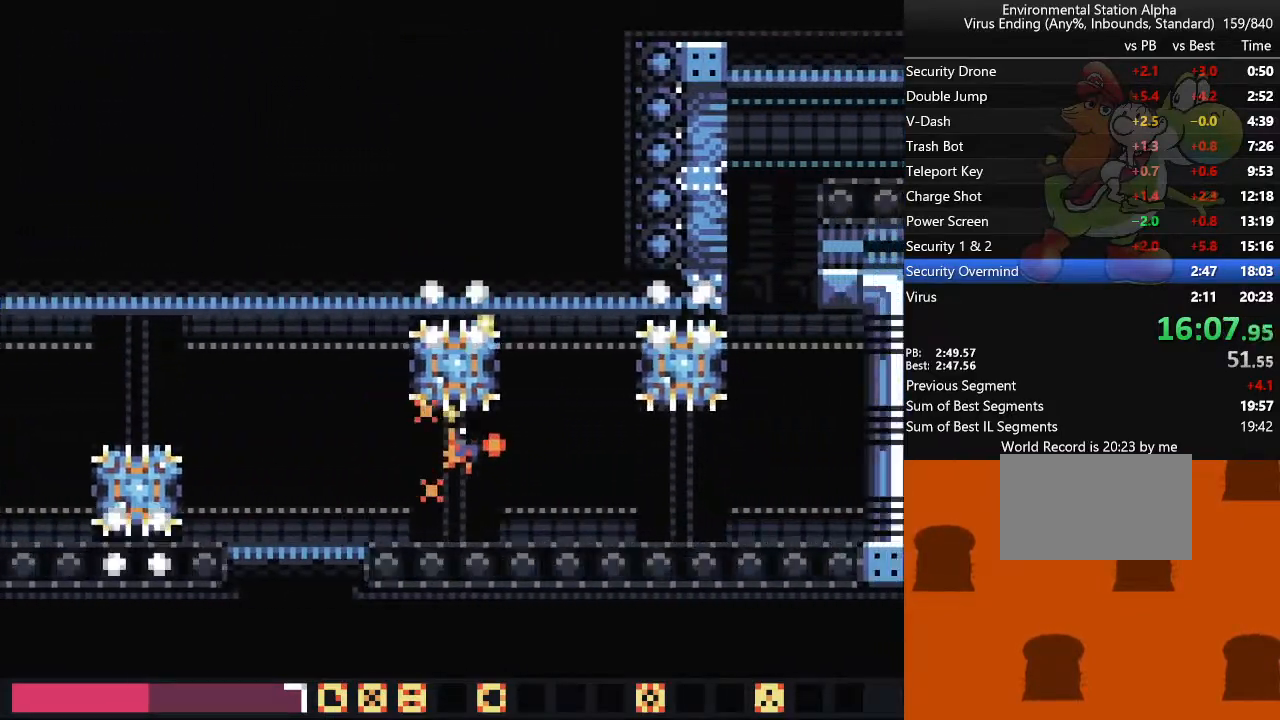
{"dt_ms": 500, "buttons": ["DPAD_RIGHT"], "events": []}
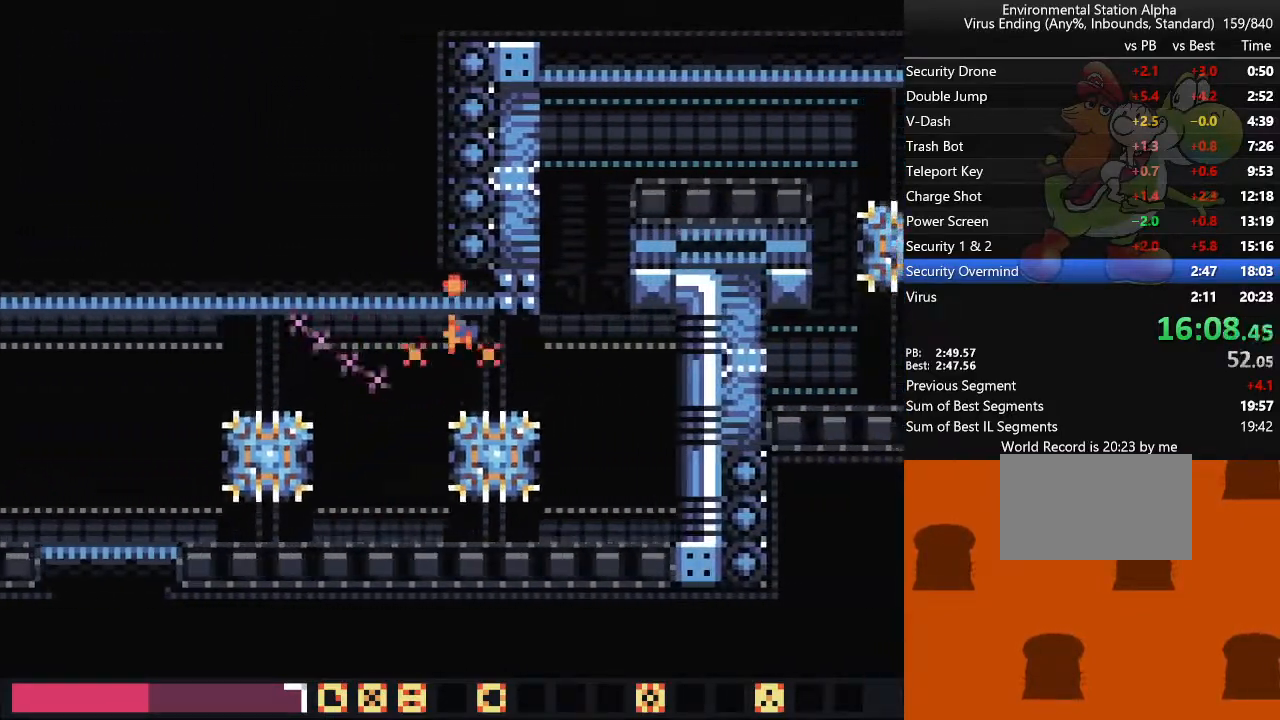
{"dt_ms": 500, "buttons": ["DPAD_RIGHT"], "events": [[183, "TRIANGLE", "down"], [333, "TRIANGLE", "up"]]}
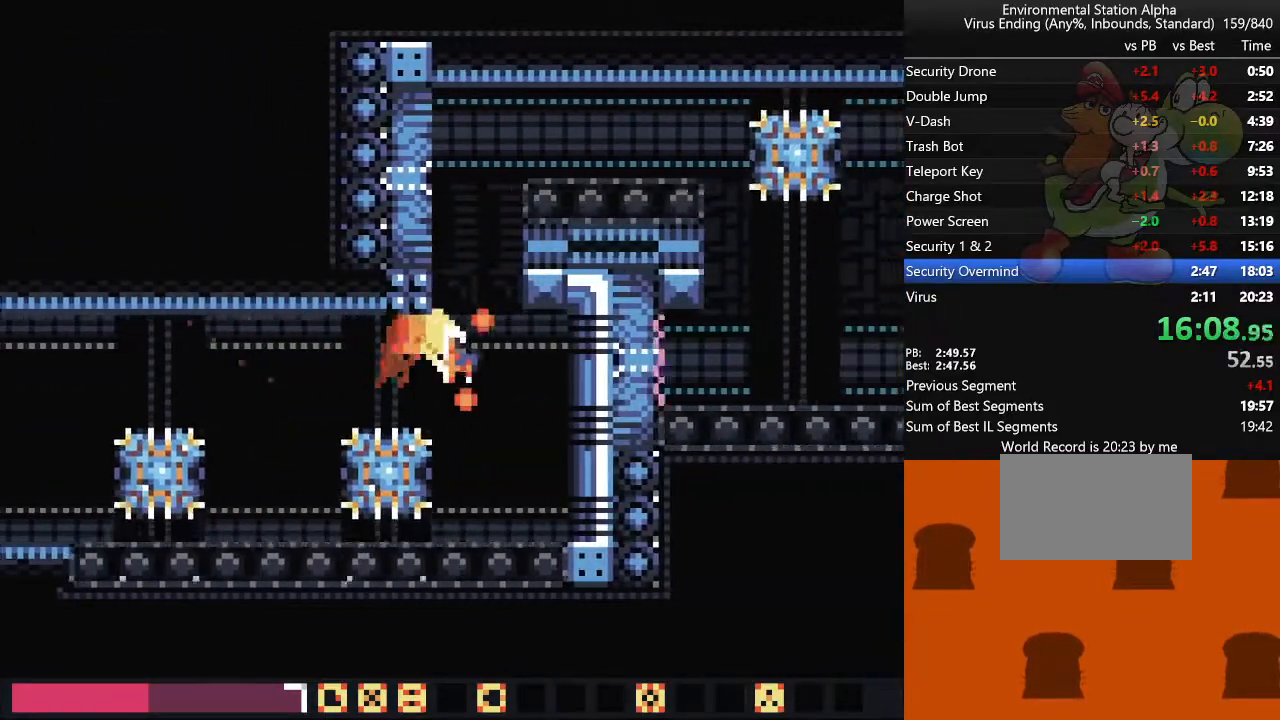
{"dt_ms": 500, "buttons": ["DPAD_RIGHT"], "events": []}
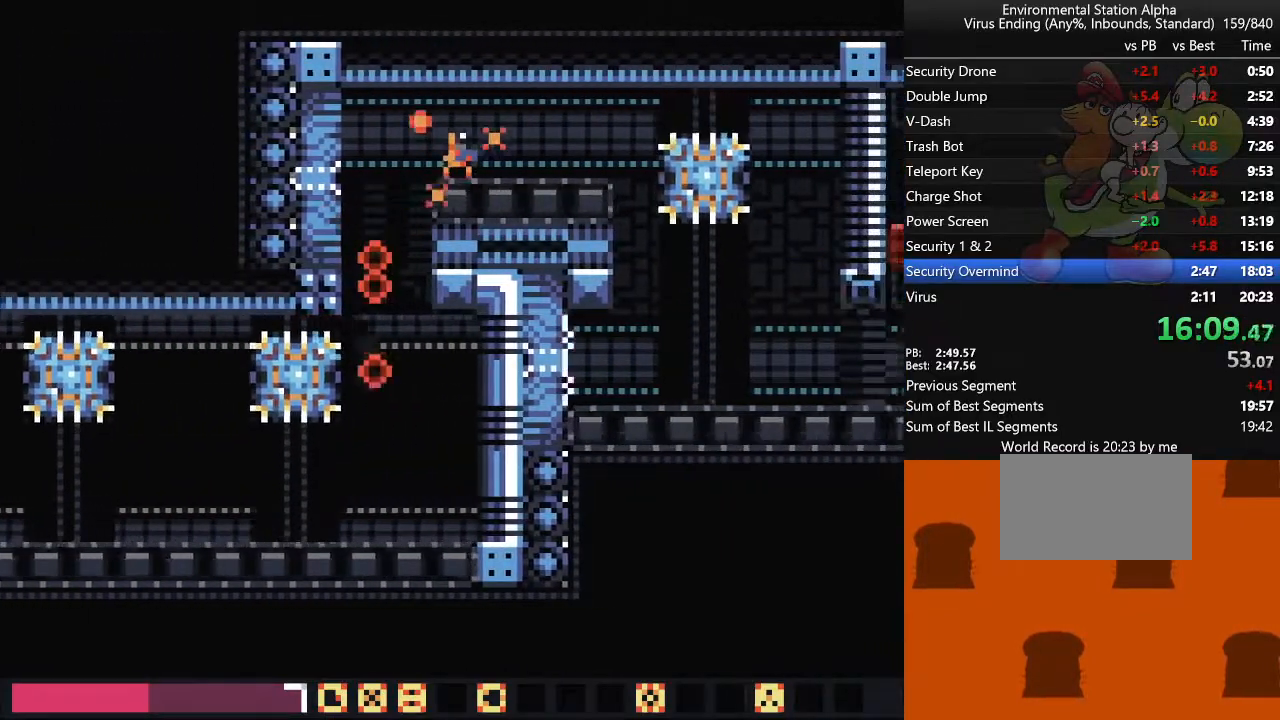
{"dt_ms": 500, "buttons": ["TRIANGLE", "DPAD_RIGHT"], "events": [[483, "TRIANGLE", "down"]]}
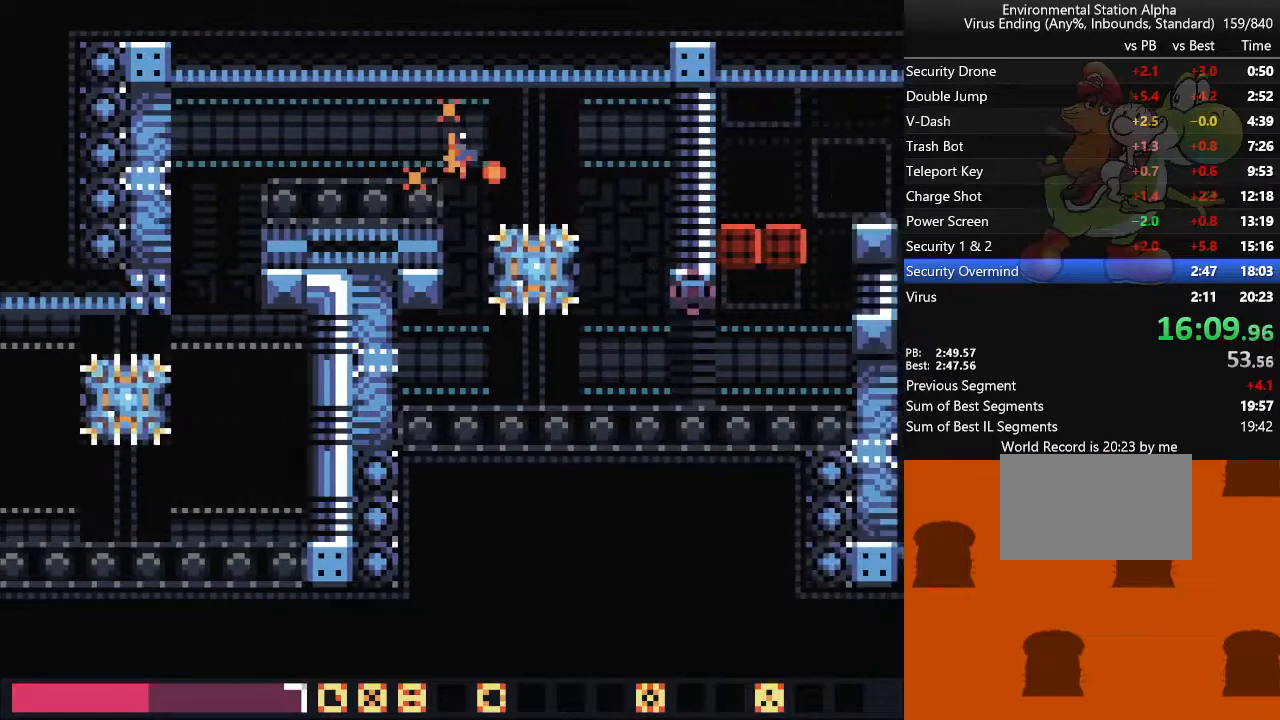
{"dt_ms": 500, "buttons": ["DPAD_RIGHT"], "events": [[83, "TRIANGLE", "up"], [333, "TRIANGLE", "down"], [450, "TRIANGLE", "up"]]}
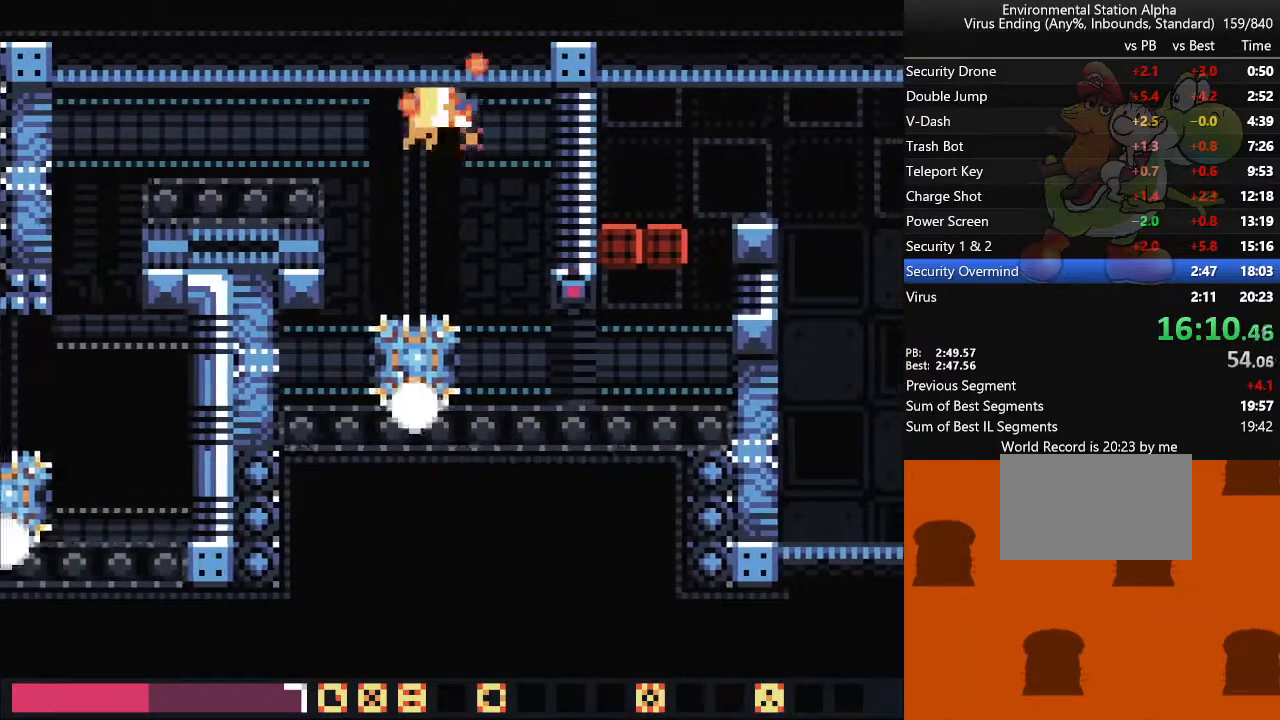
{"dt_ms": 500, "buttons": ["DPAD_RIGHT"], "events": [[200, "DPAD_DOWN", "down"], [367, "DPAD_DOWN", "up"]]}
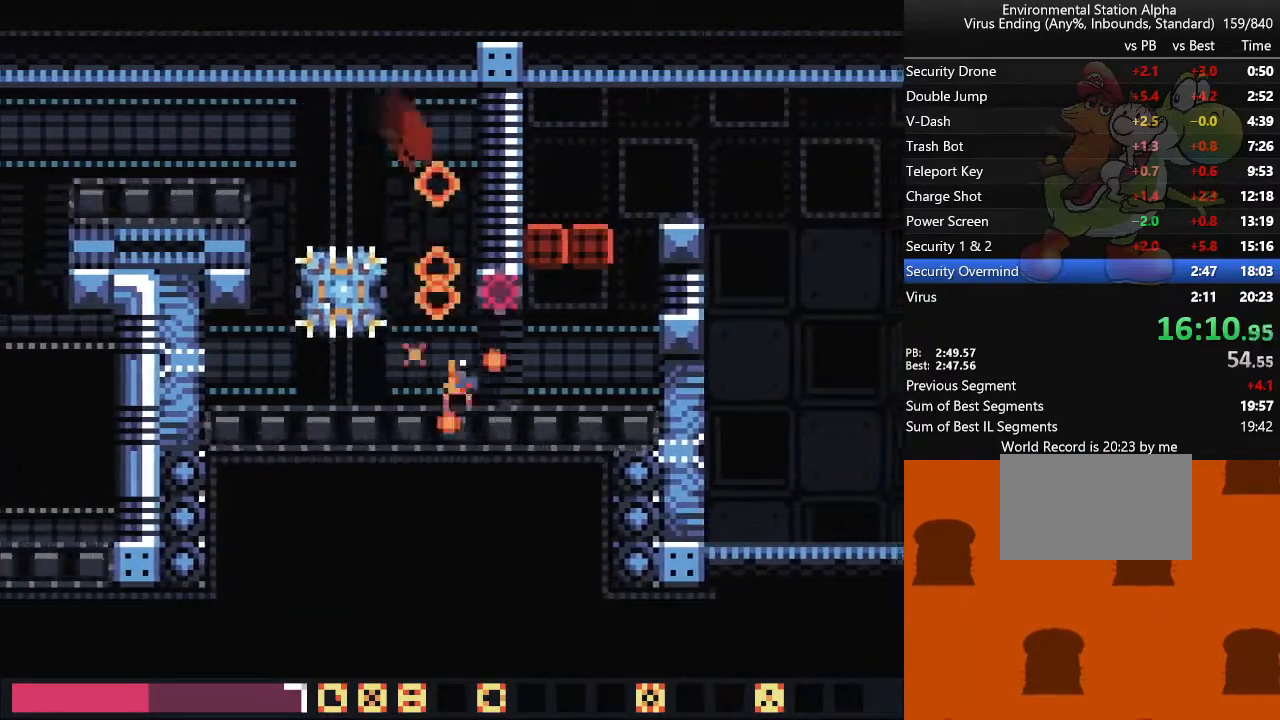
{"dt_ms": 500, "buttons": ["DPAD_RIGHT"], "events": [[100, "TRIANGLE", "down"], [200, "TRIANGLE", "up"]]}
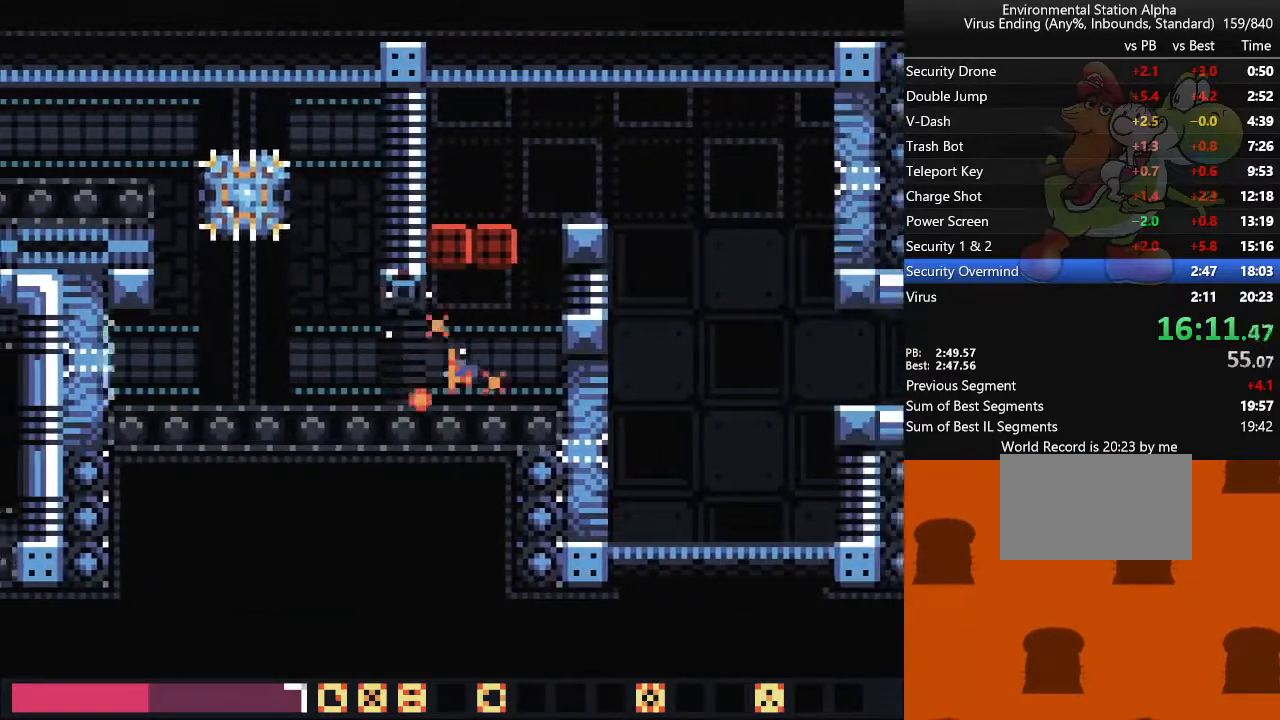
{"dt_ms": 1000, "buttons": ["DPAD_RIGHT"]}